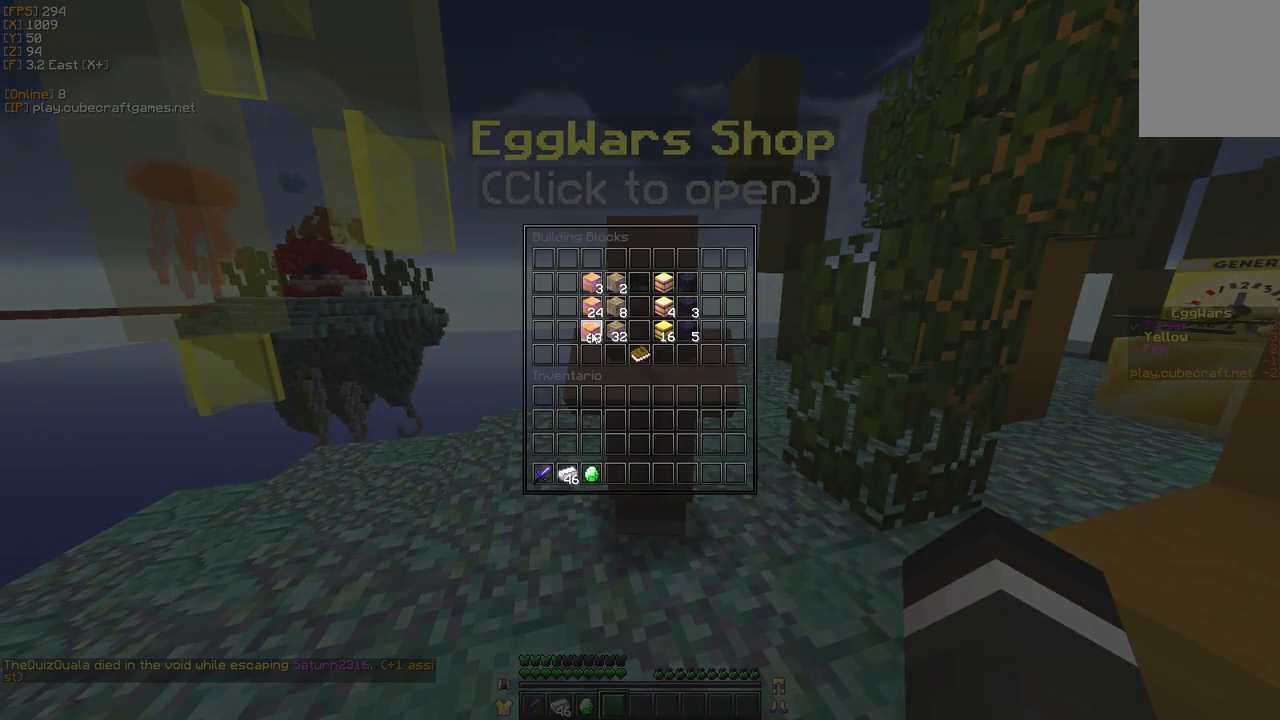
Gameplay with keyboard and mouse; each line is a JSON object with the keys and mouse buttons held at the frame after it. "events" lists presses ("down") and releases ("up") of "a", "d", "s", "w", "mouse_left" and "mouse_right" between this image and that frame as [ms after this image, input, new state], when the widget could be followed in between. "mouse_left", "mouse_right" = the "left", "right" buttons of the "mouse" list. No other keys are recorded. Fast repeated clicks can show as one long hold. Mouse movement is not recorded.
{"keys": [], "mouse": [], "events": [[33, "mouse_left", "up"]]}
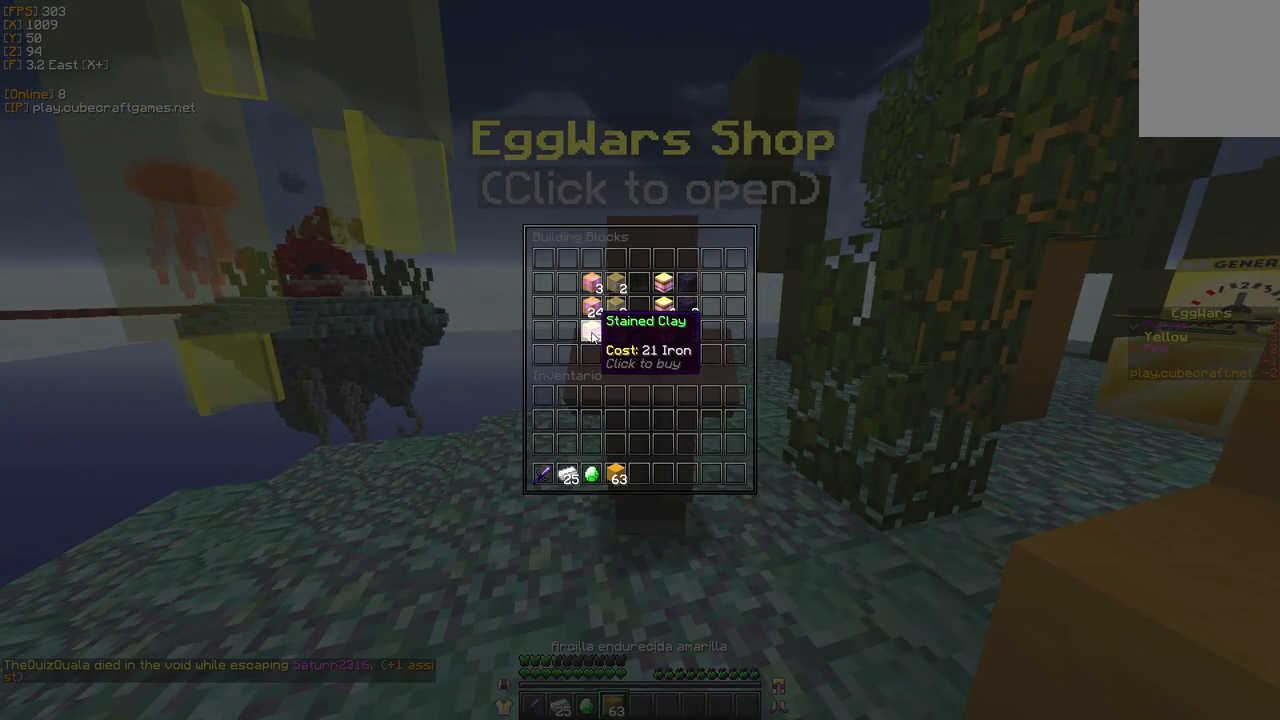
{"keys": [], "mouse": ["left"], "events": [[383, "mouse_left", "down"]]}
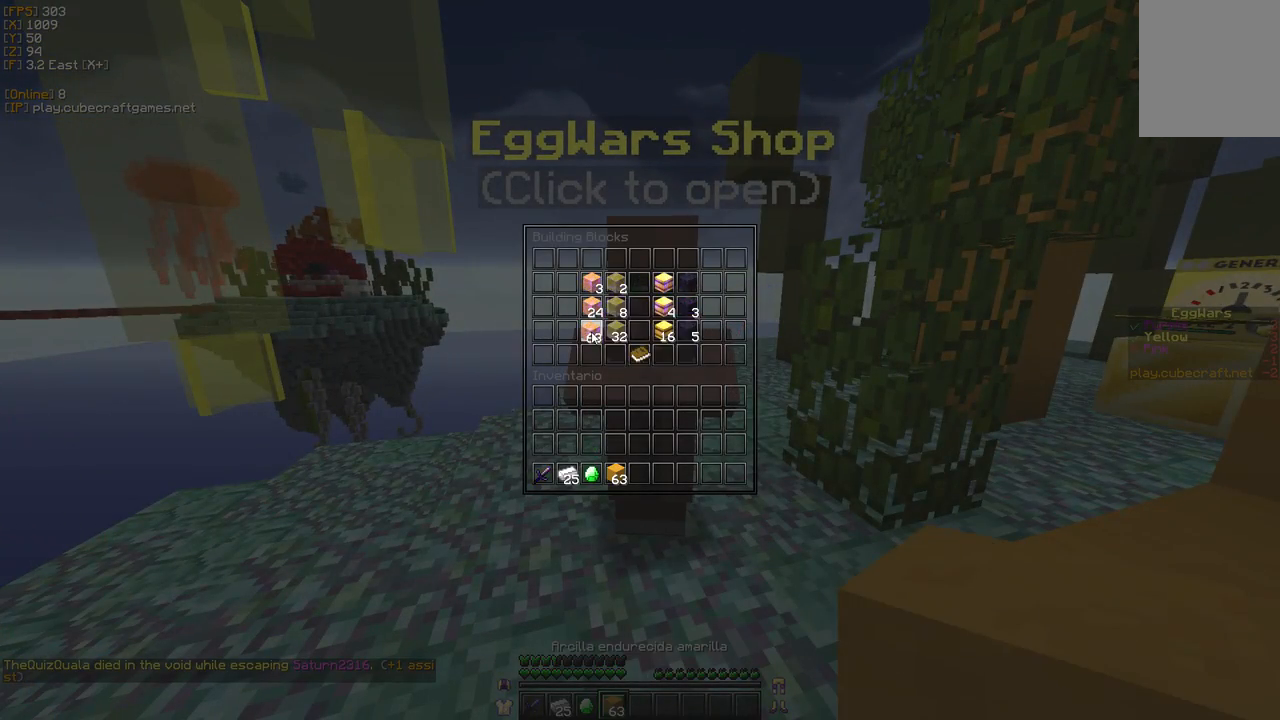
{"keys": [], "mouse": [], "events": [[33, "mouse_left", "up"]]}
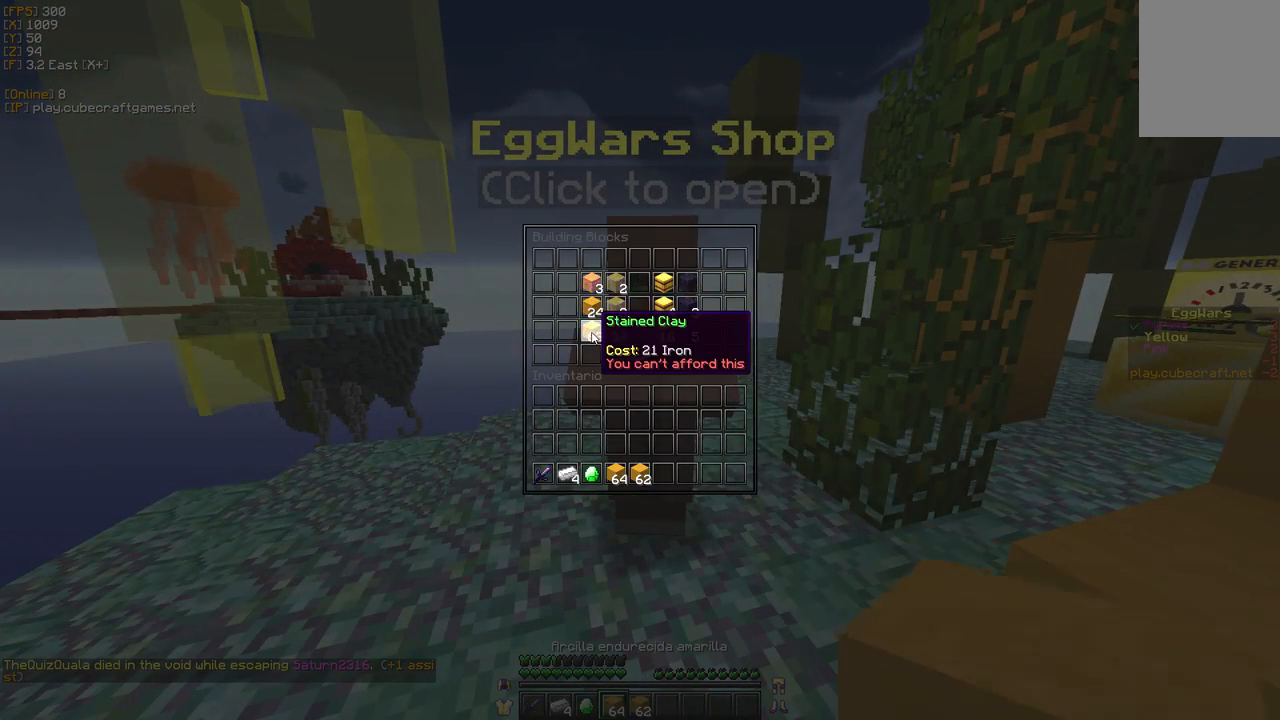
{"keys": ["s"], "mouse": [], "events": [[450, "s", "down"]]}
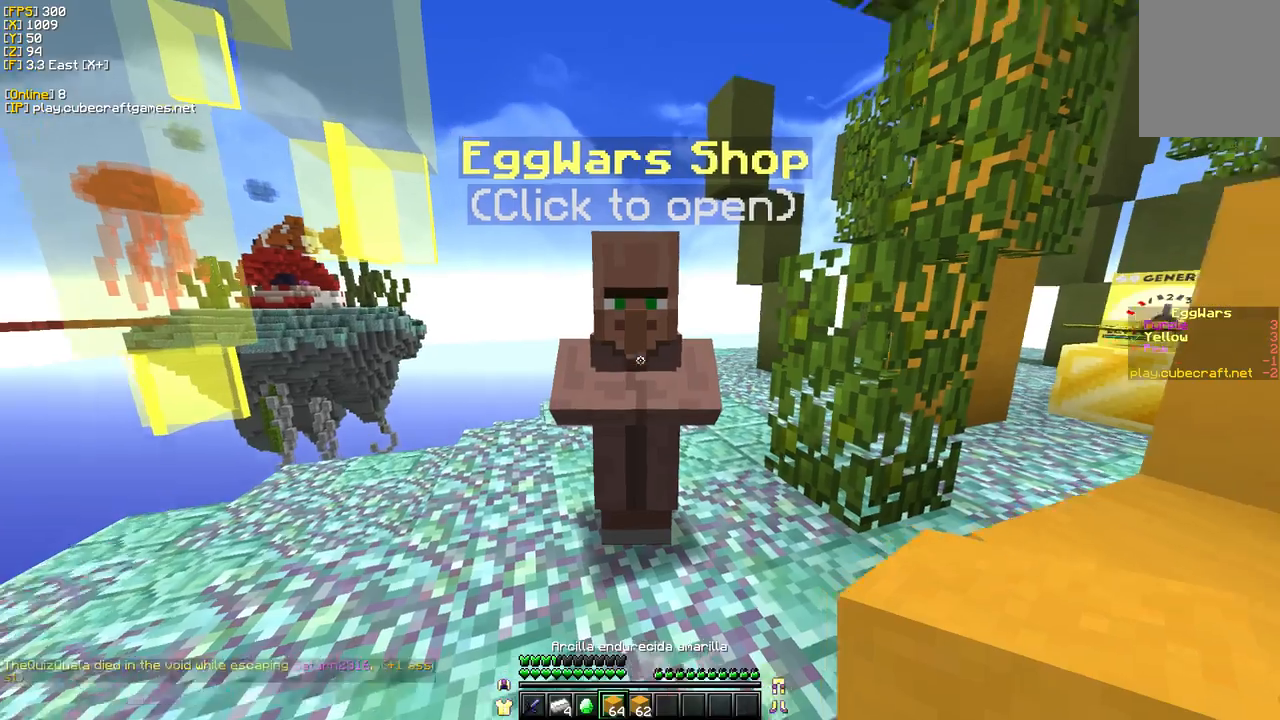
{"keys": [], "mouse": [], "events": [[50, "a", "down"], [183, "s", "up"], [250, "a", "up"]]}
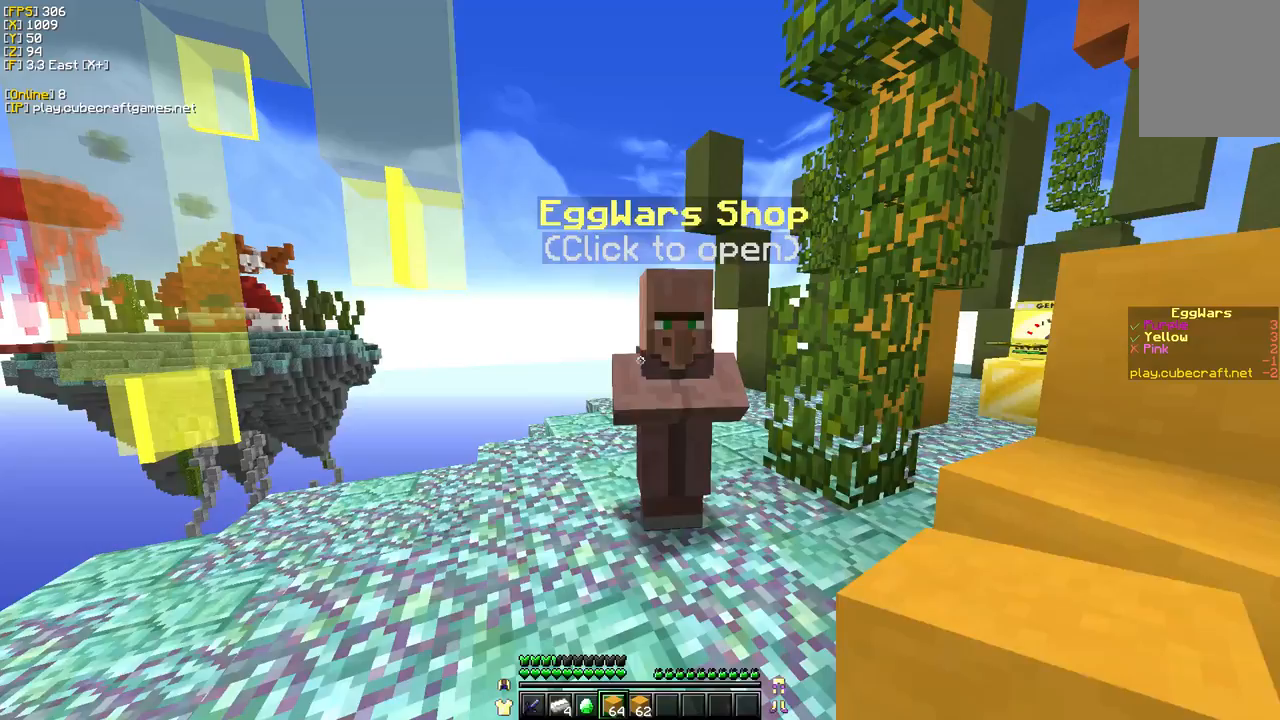
{"keys": [], "mouse": [], "events": []}
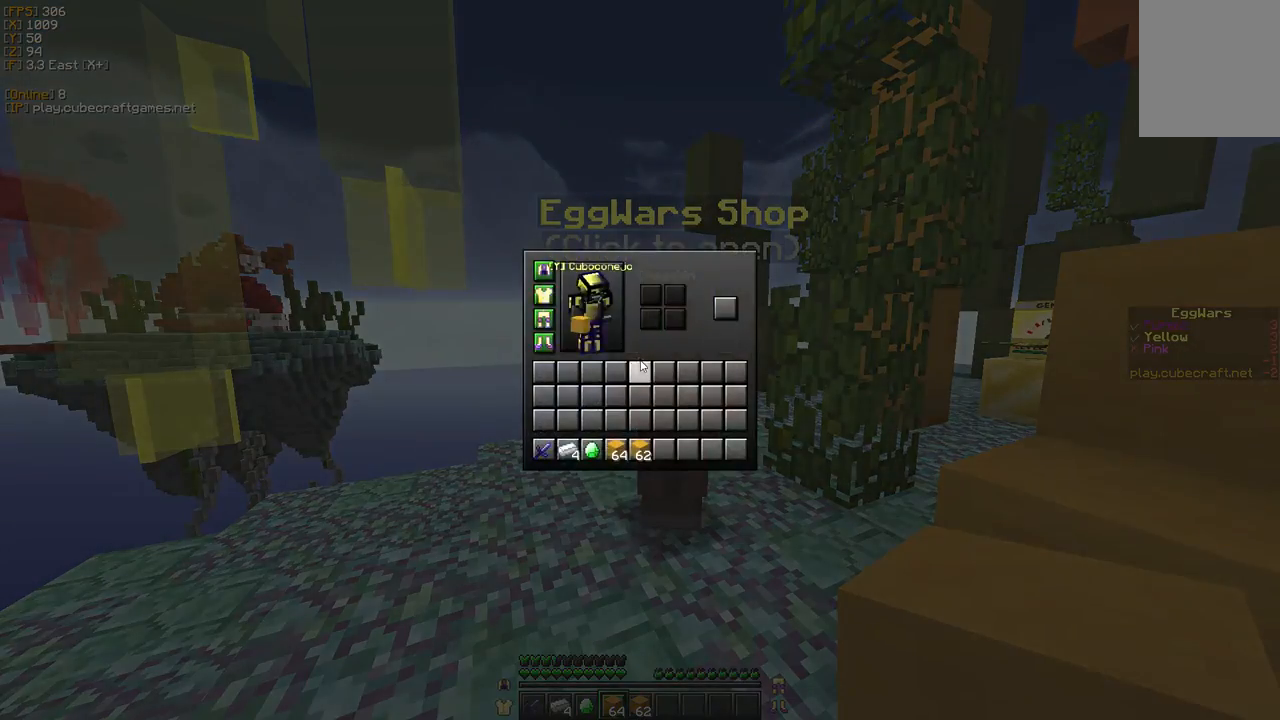
{"keys": [], "mouse": [], "events": [[133, "w", "down"], [233, "mouse_right", "down"], [317, "w", "up"], [433, "mouse_right", "up"]]}
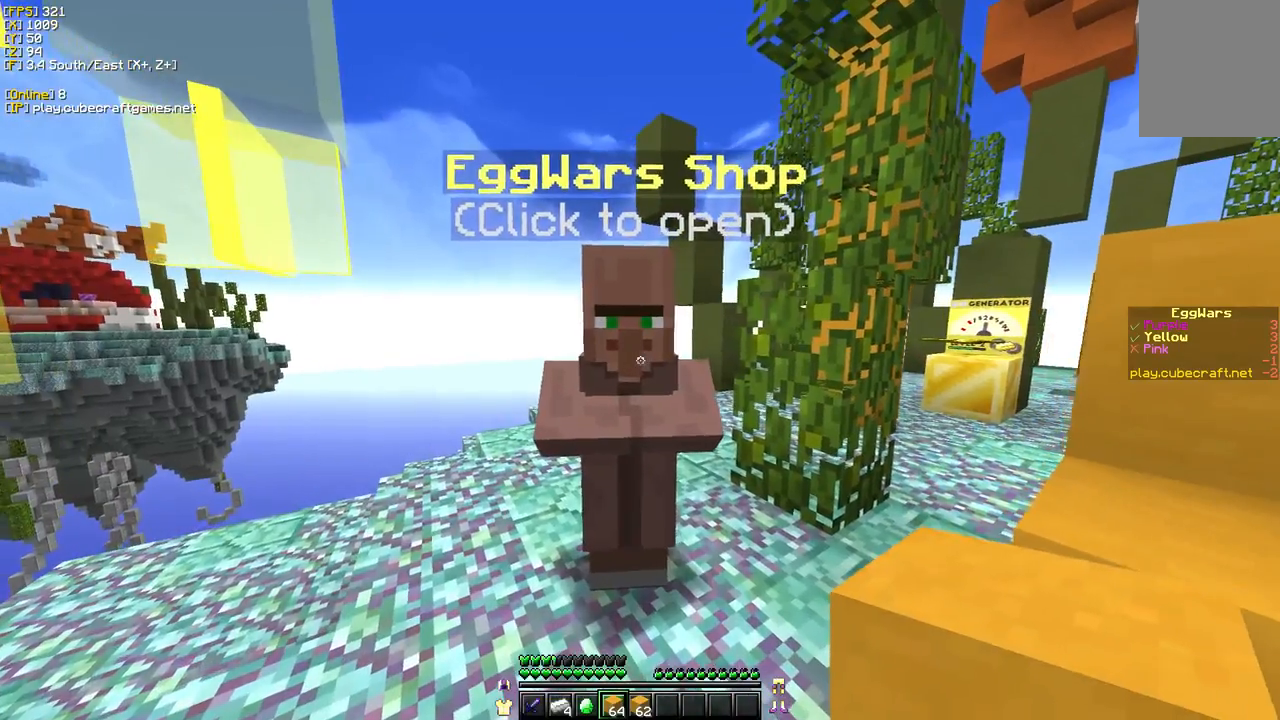
{"keys": [], "mouse": [], "events": []}
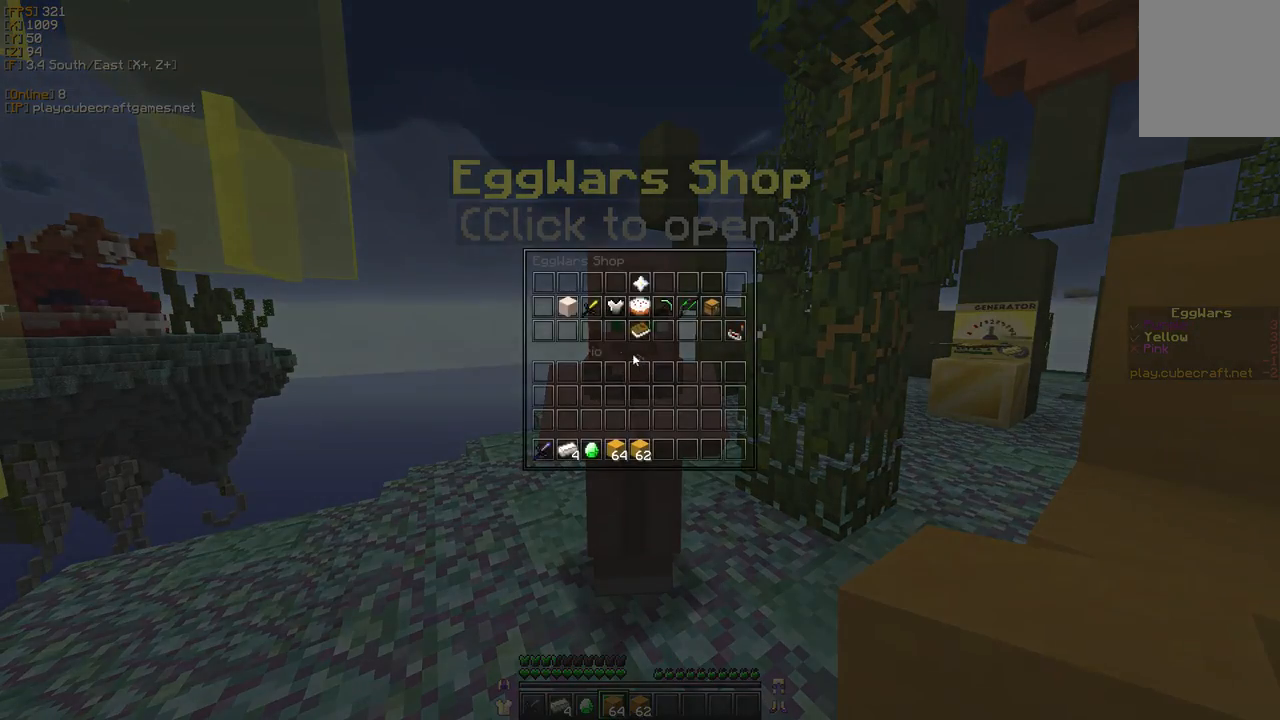
{"keys": [], "mouse": ["left"], "events": [[433, "mouse_left", "down"]]}
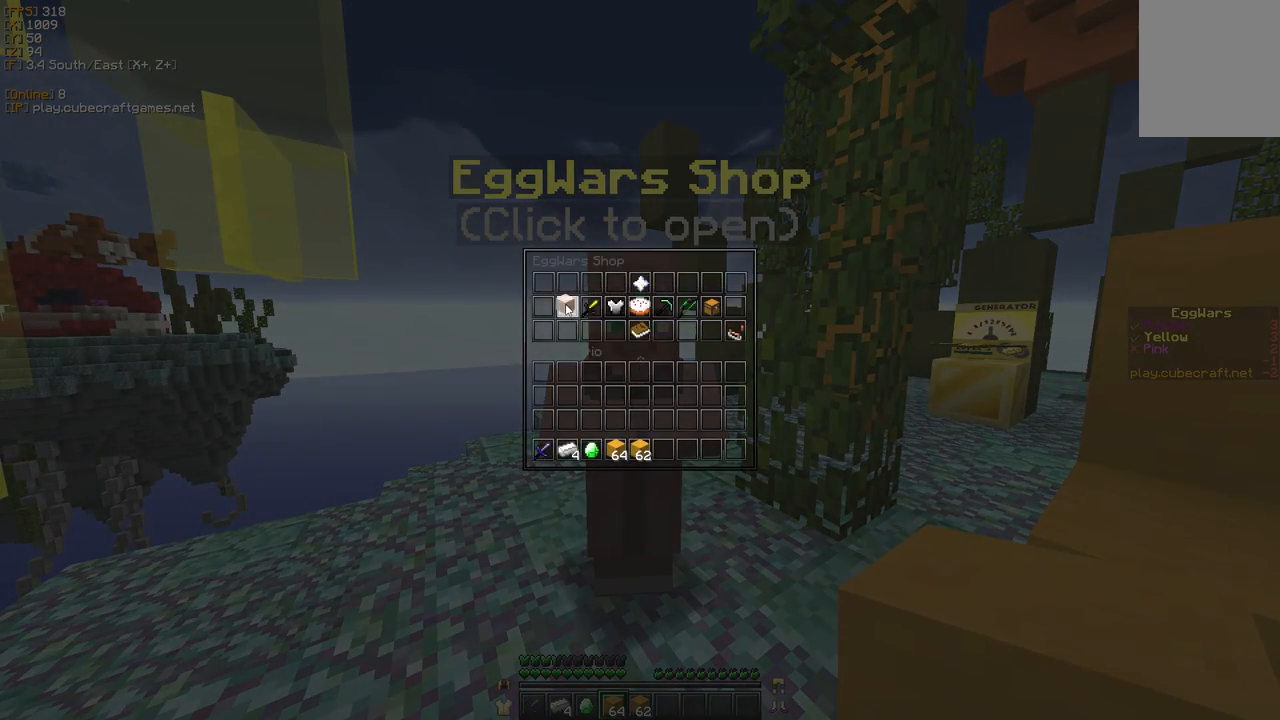
{"keys": [], "mouse": [], "events": [[83, "mouse_left", "up"]]}
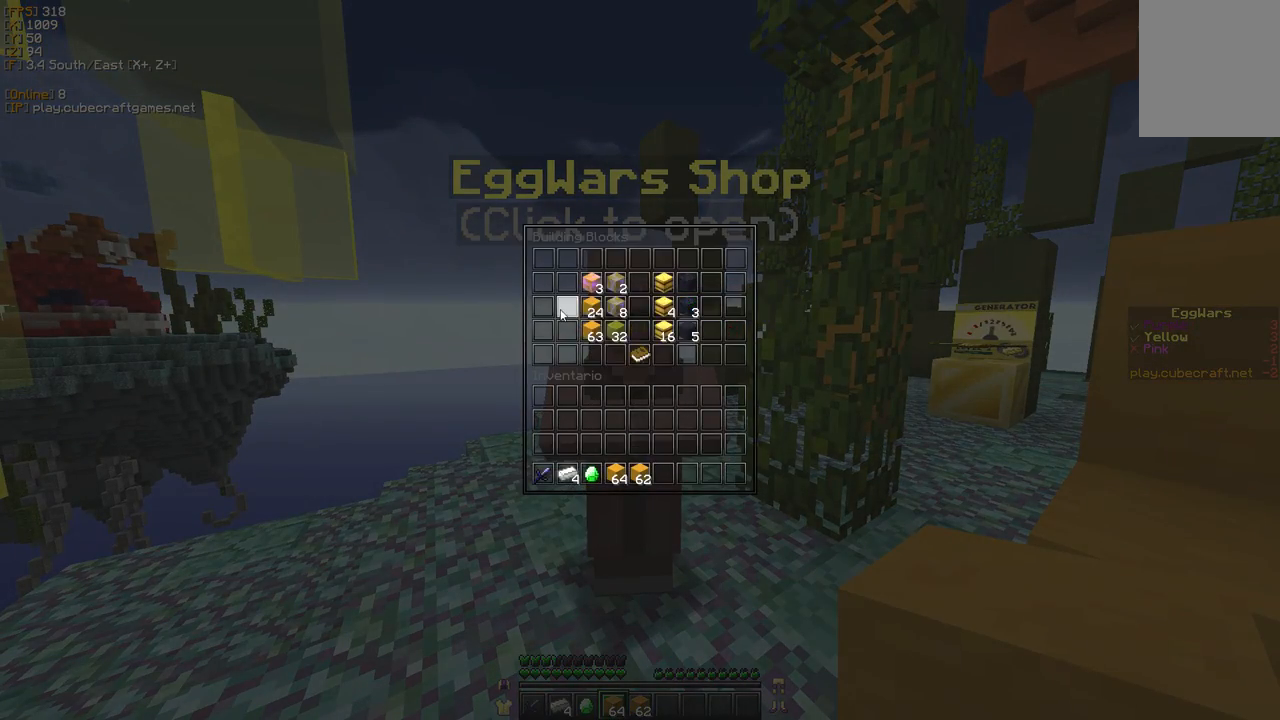
{"keys": [], "mouse": [], "events": []}
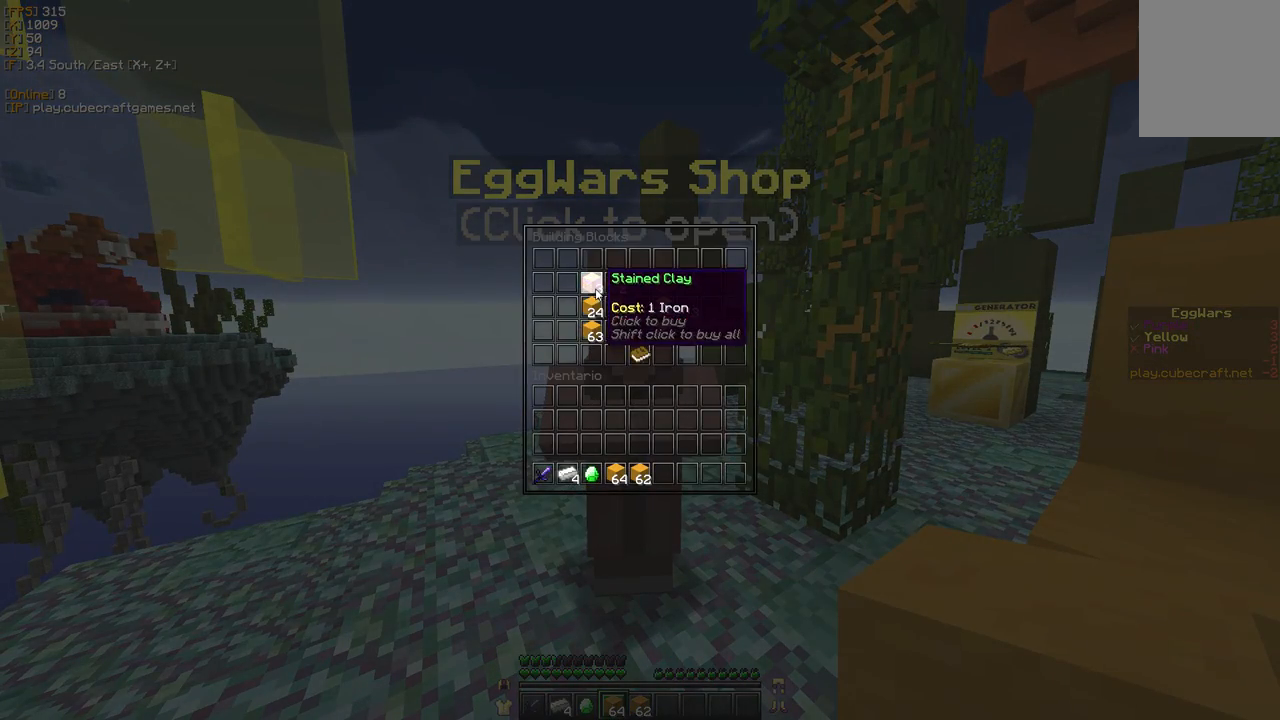
{"keys": [], "mouse": ["left"], "events": [[317, "mouse_left", "down"], [383, "mouse_left", "up"], [433, "mouse_left", "down"]]}
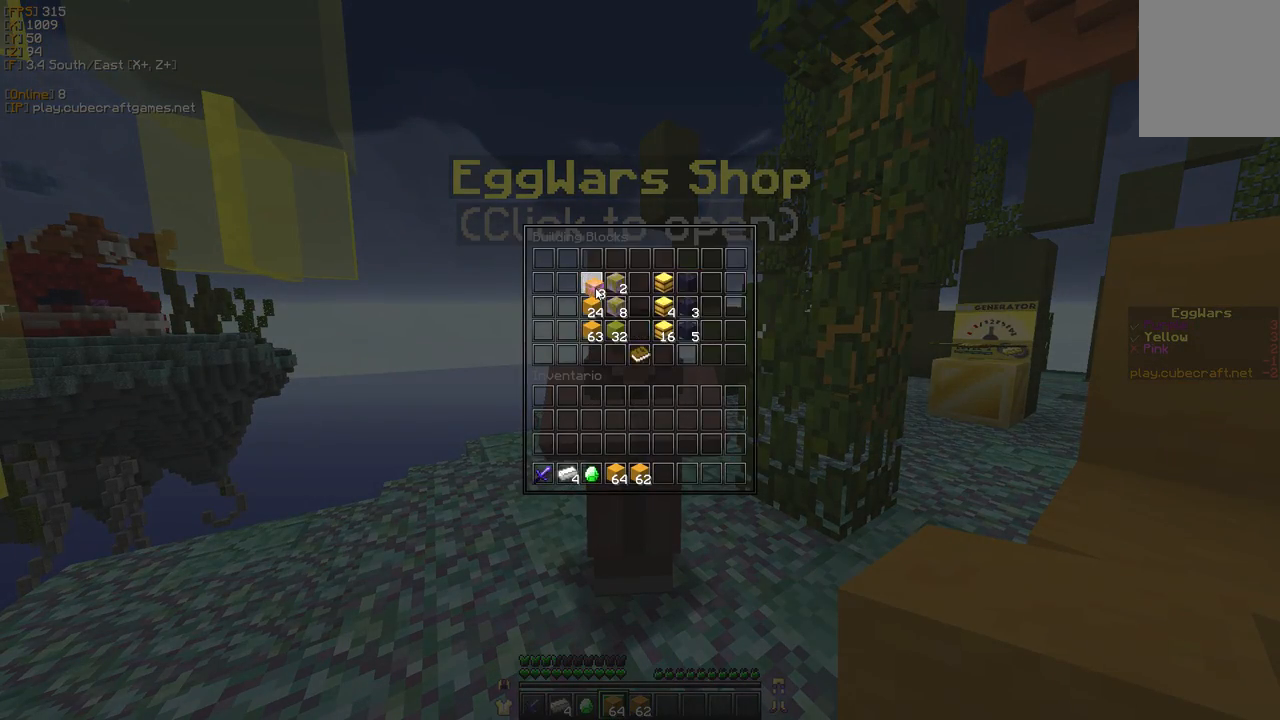
{"keys": [], "mouse": ["left"], "events": [[17, "mouse_left", "up"], [50, "mouse_left", "down"], [133, "mouse_left", "up"], [183, "mouse_left", "down"], [383, "mouse_left", "up"], [417, "mouse_left", "down"]]}
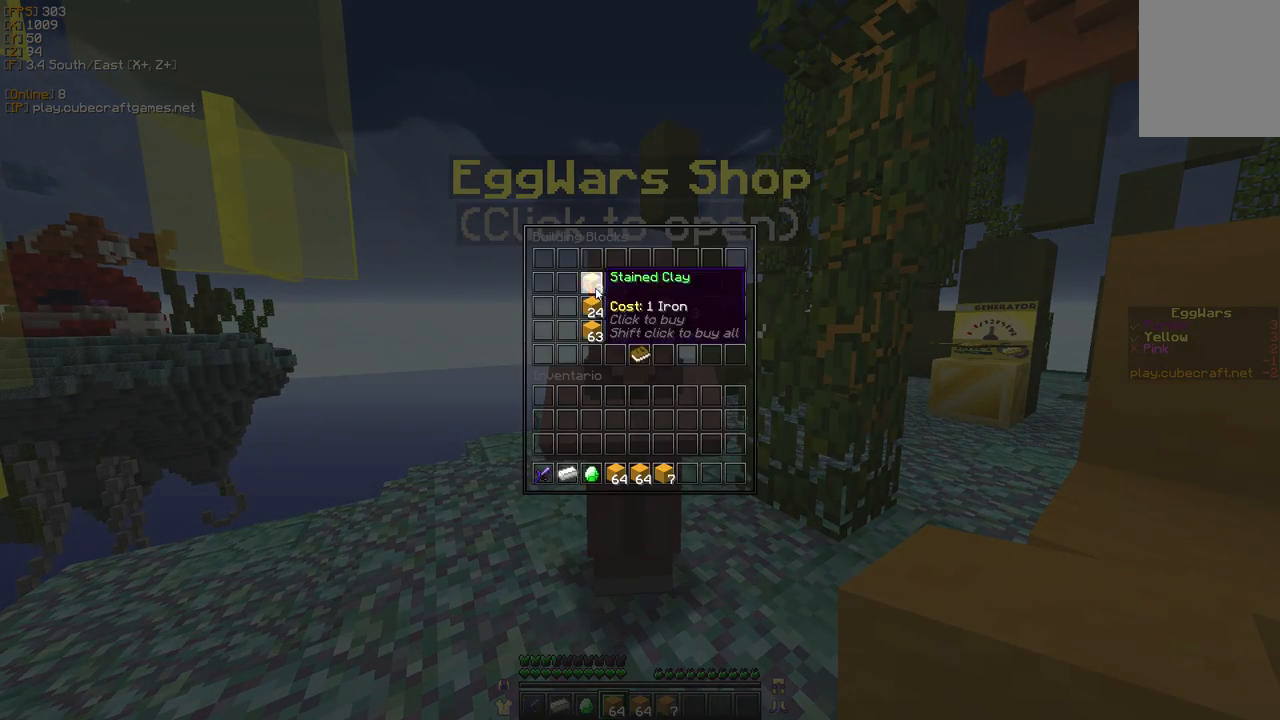
{"keys": [], "mouse": [], "events": [[33, "mouse_left", "up"]]}
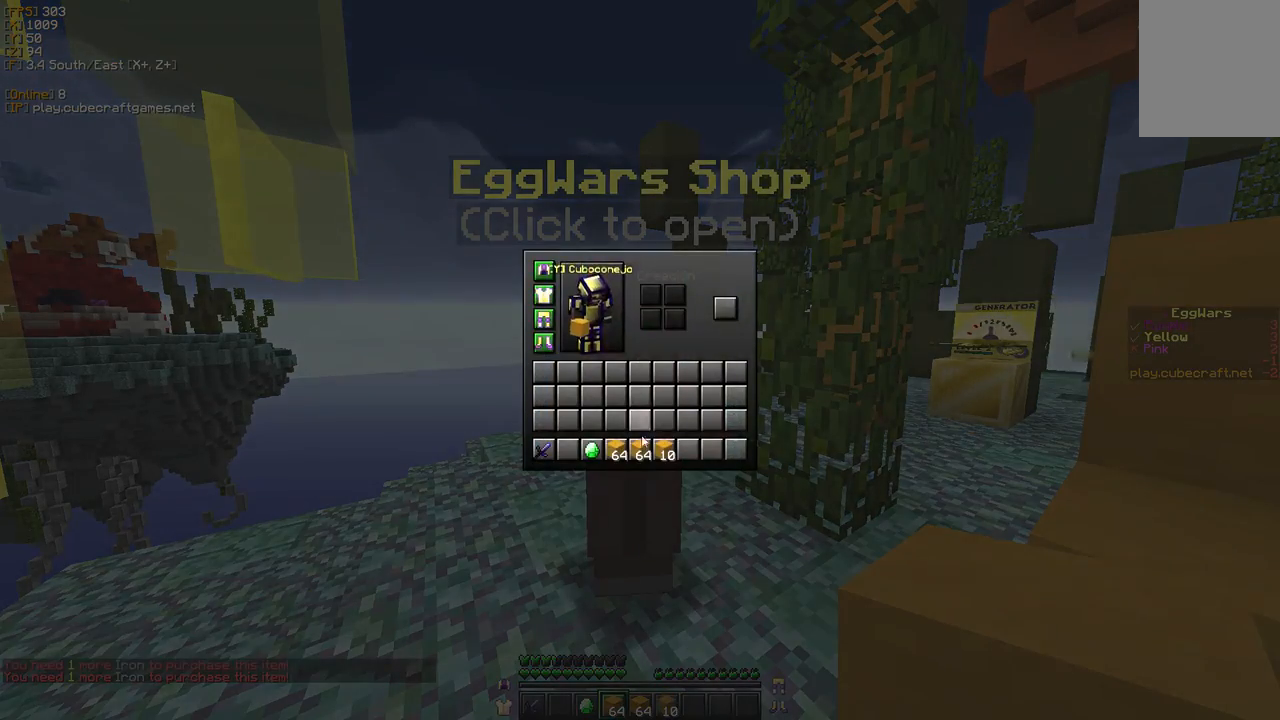
{"keys": [], "mouse": ["left"], "events": [[450, "mouse_left", "down"]]}
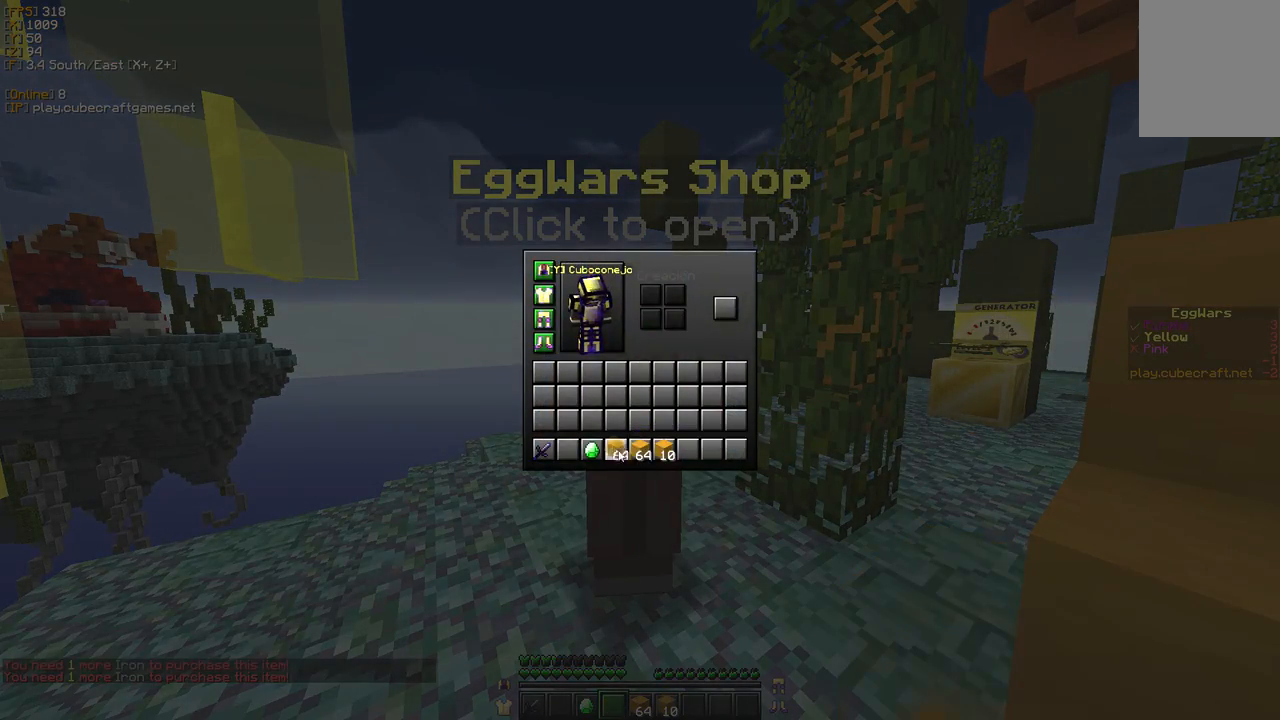
{"keys": [], "mouse": ["left"], "events": [[100, "mouse_left", "up"], [500, "mouse_left", "down"]]}
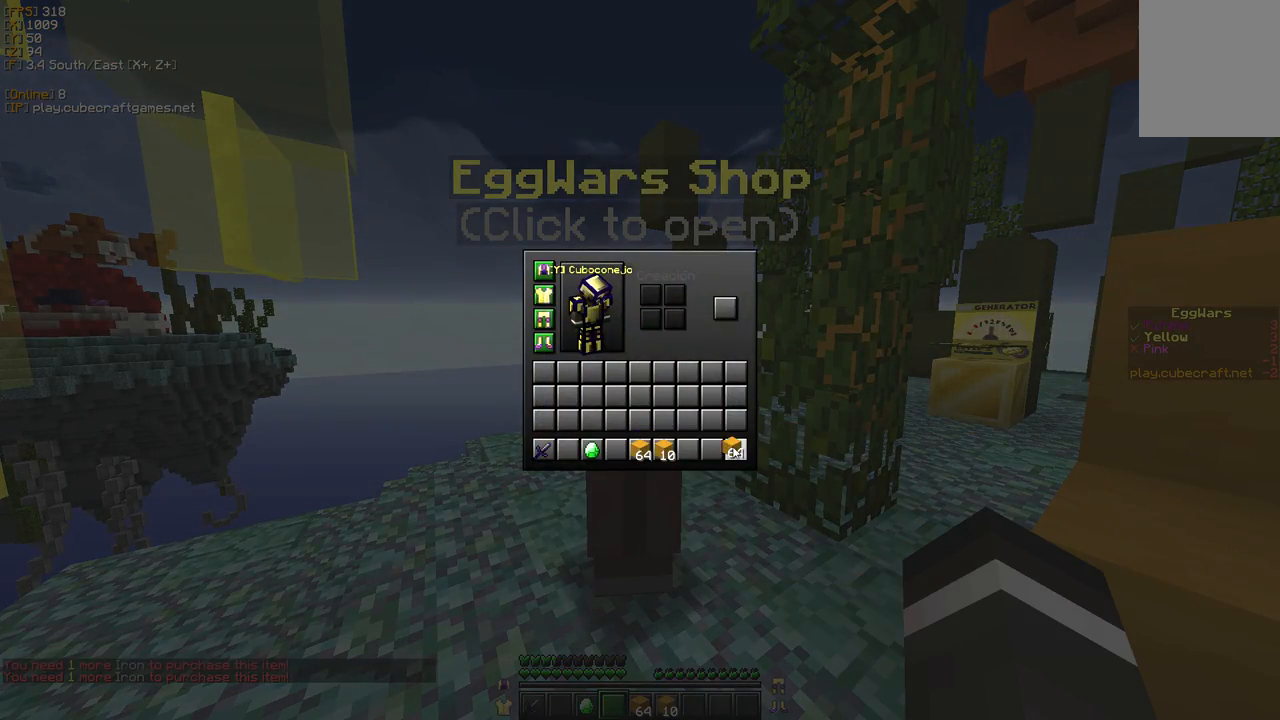
{"keys": [], "mouse": ["left"], "events": [[133, "mouse_left", "up"], [450, "mouse_left", "down"]]}
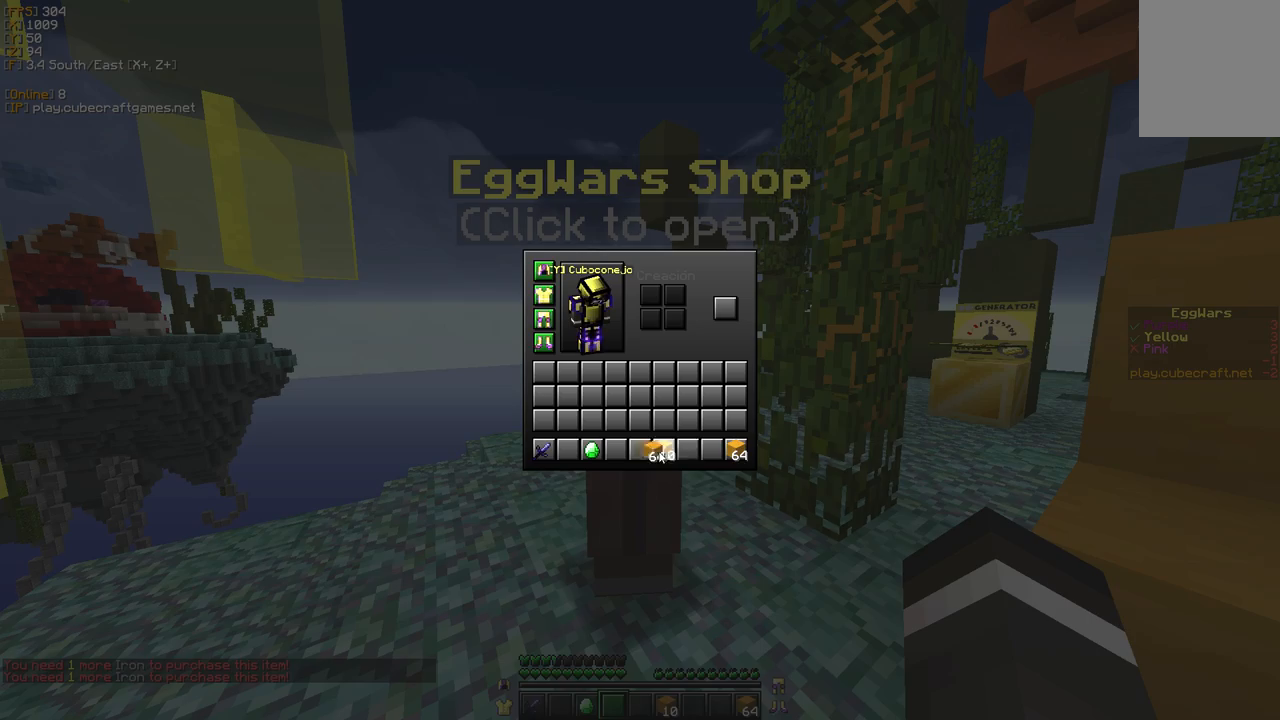
{"keys": [], "mouse": []}
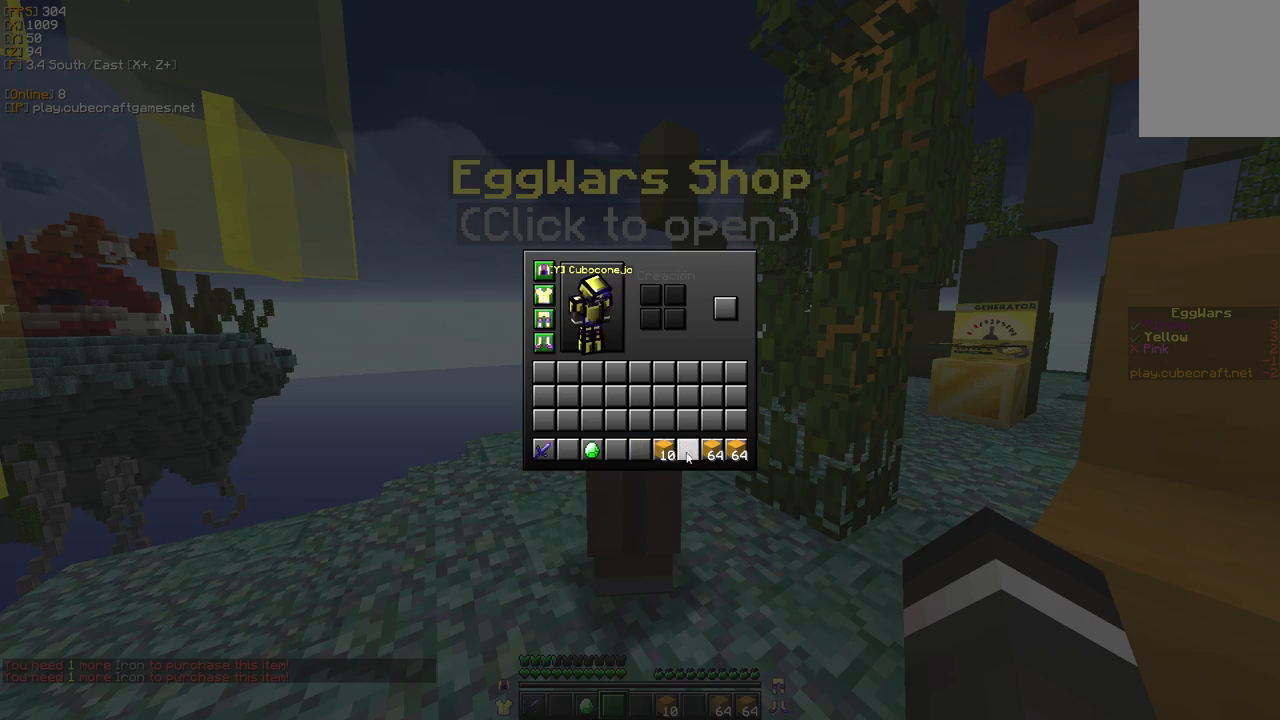
{"keys": [], "mouse": ["left"], "events": [[217, "mouse_left", "down"], [317, "mouse_left", "up"], [433, "mouse_left", "down"]]}
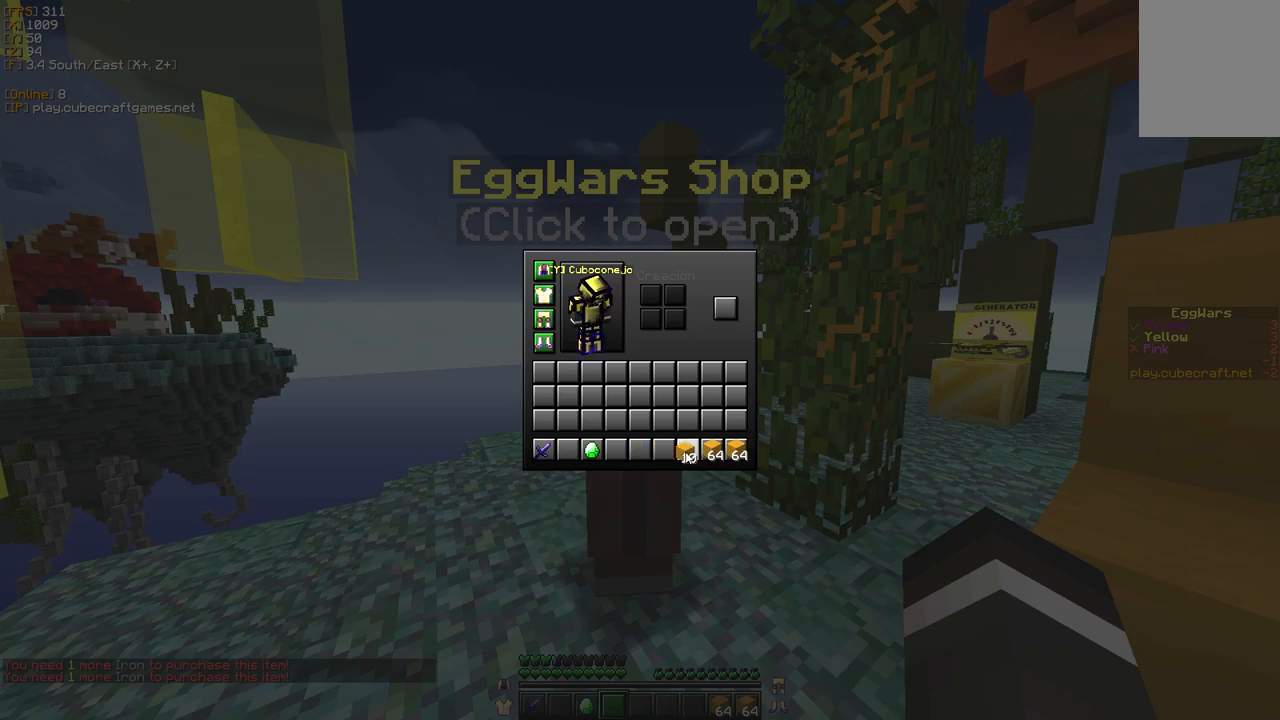
{"keys": ["w"], "mouse": [], "events": [[67, "mouse_left", "up"], [200, "w", "down"]]}
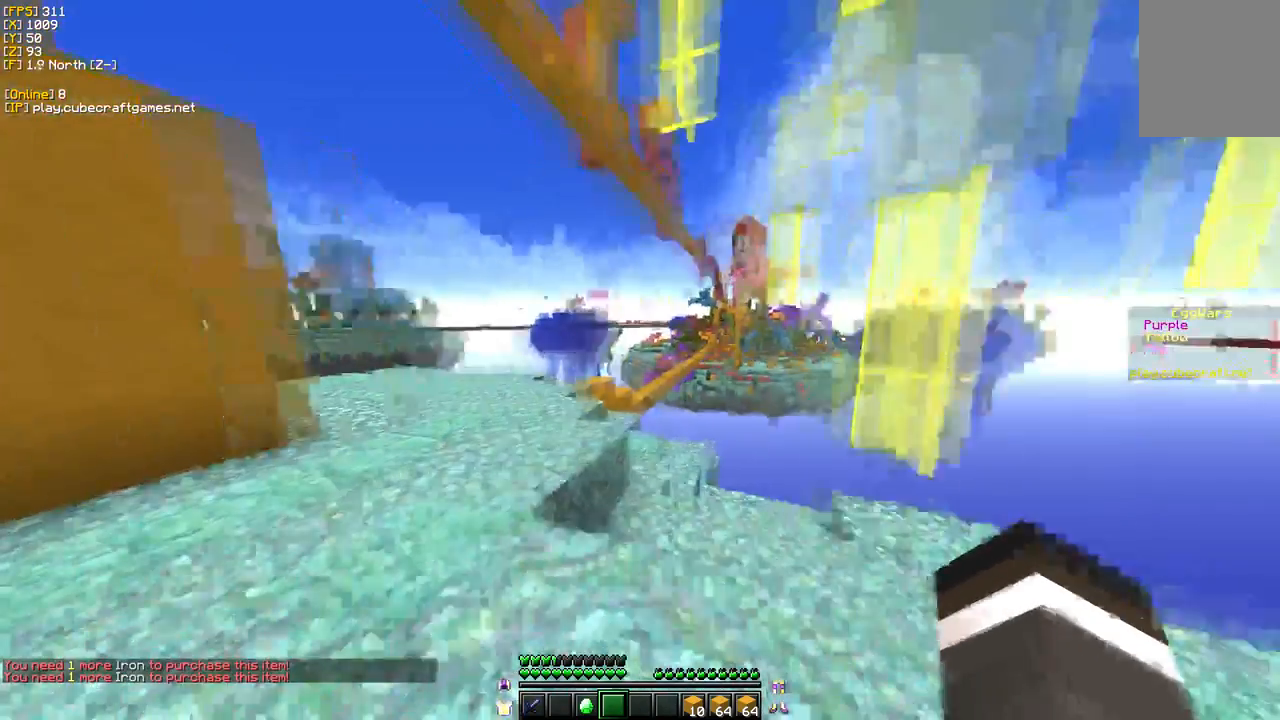
{"keys": ["a", "w"], "mouse": [], "events": [[167, "a", "down"]]}
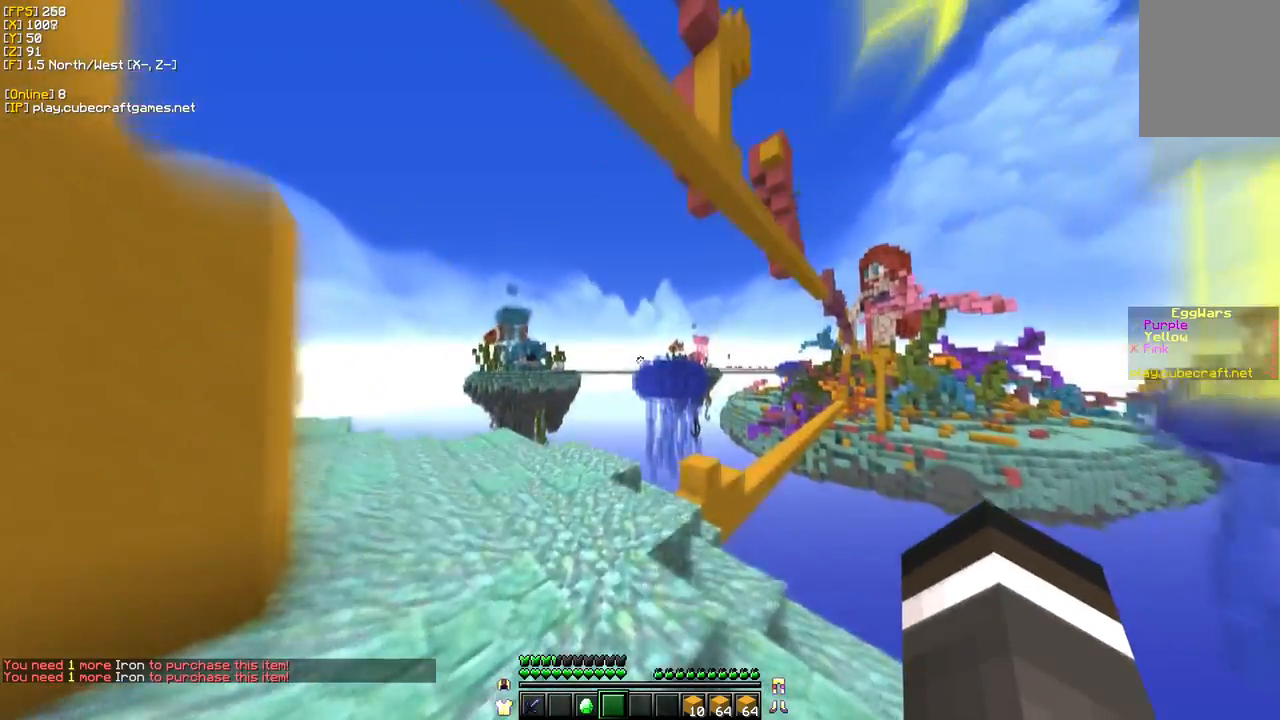
{"keys": [], "mouse": [], "events": [[233, "w", "up"], [250, "a", "up"]]}
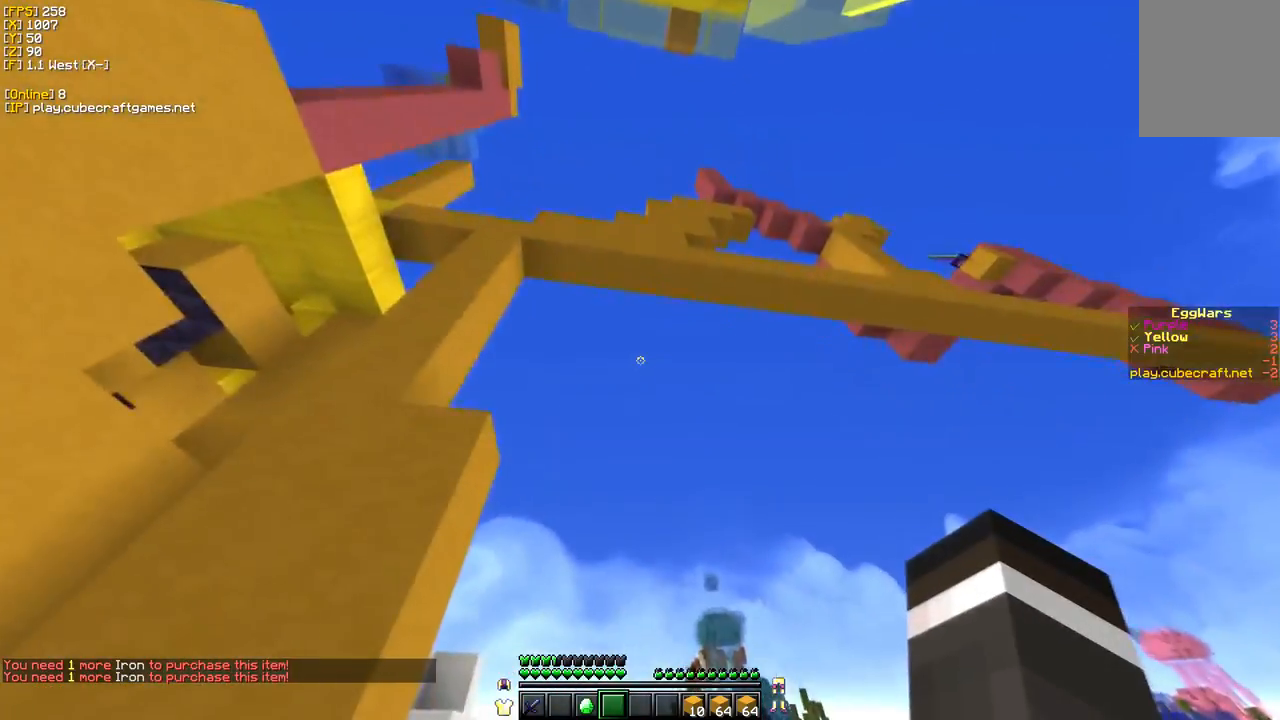
{"keys": [], "mouse": [], "events": [[117, "s", "down"], [150, "a", "down"], [317, "a", "up"], [317, "s", "up"]]}
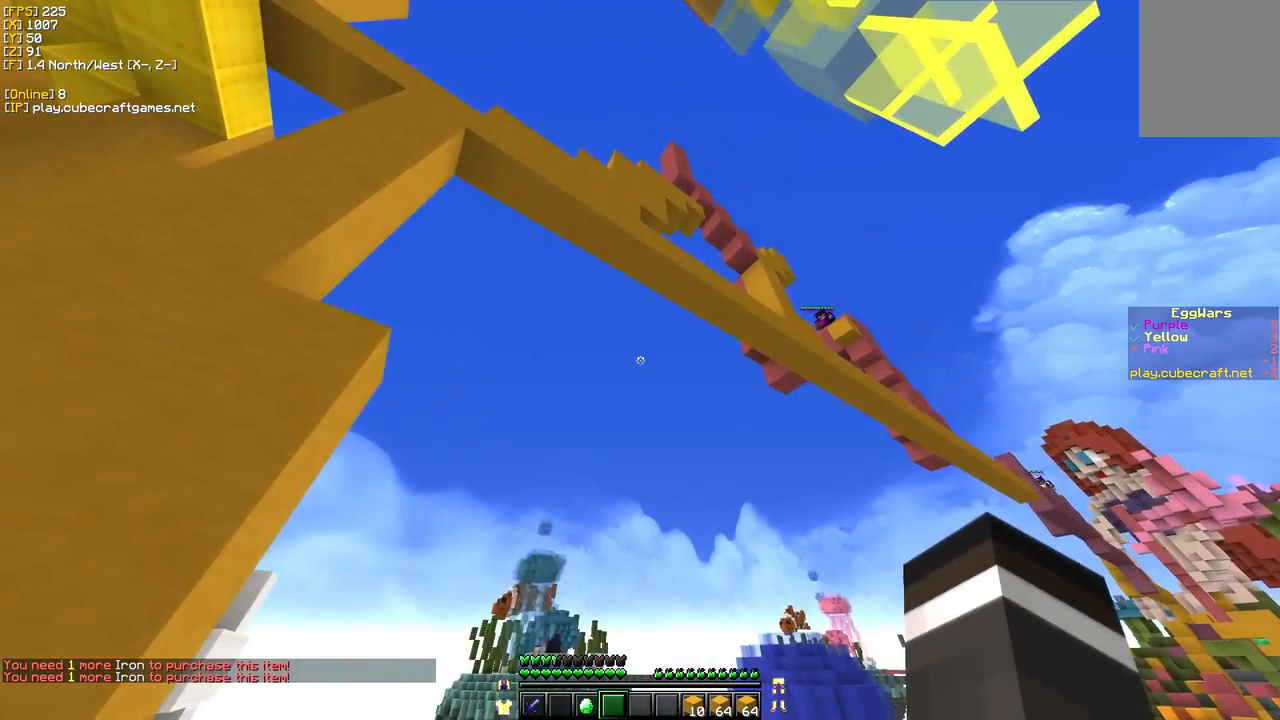
{"keys": [], "mouse": [], "events": []}
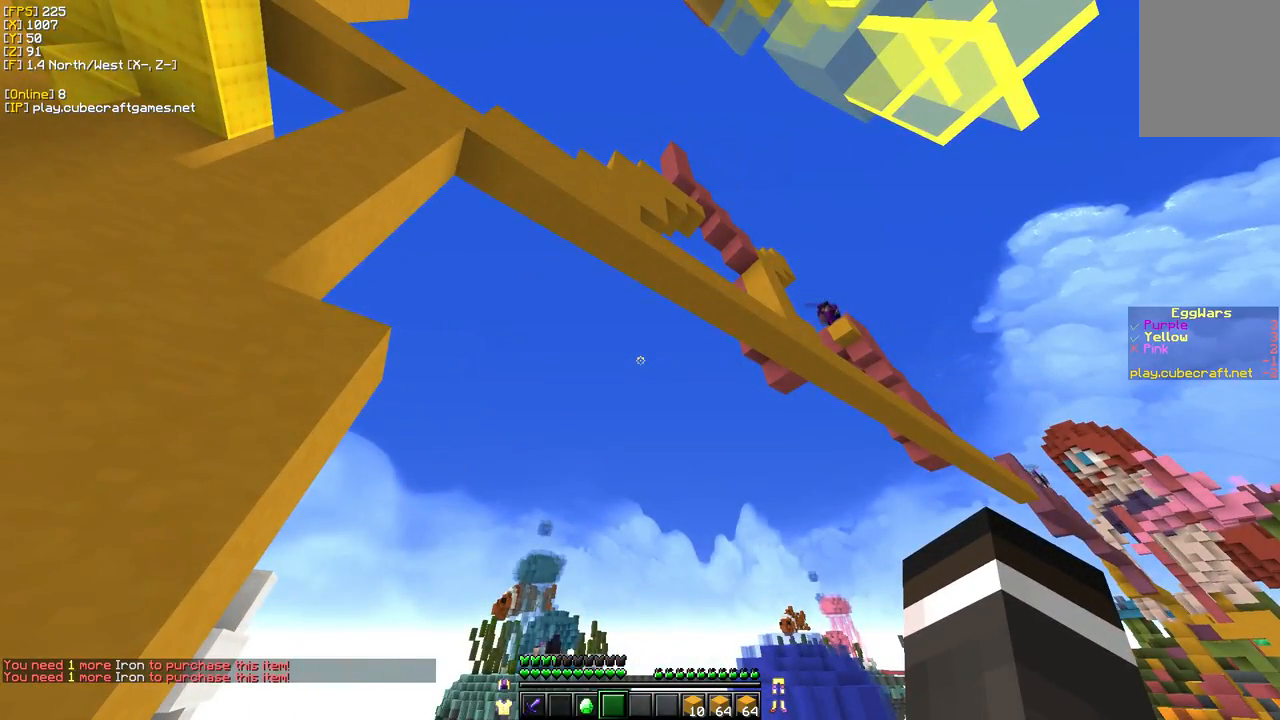
{"keys": ["a", "w"], "mouse": [], "events": [[267, "s", "down"], [300, "a", "down"], [483, "s", "up"], [500, "w", "down"]]}
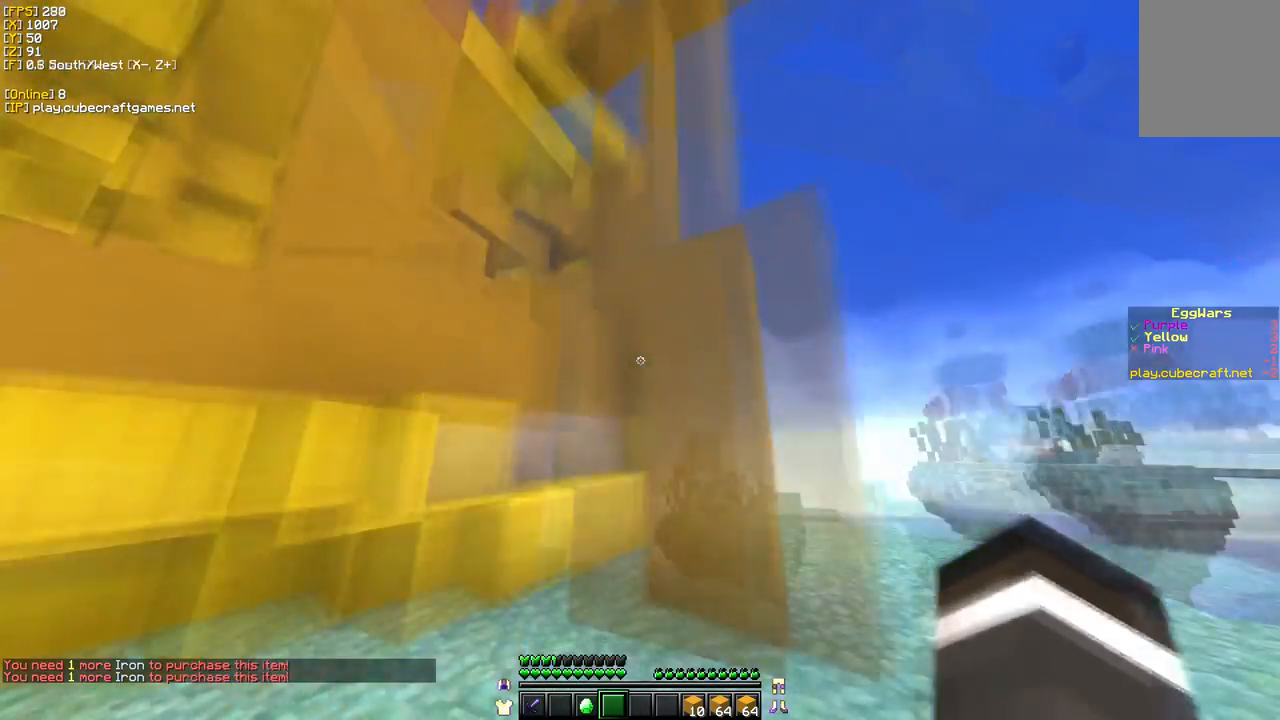
{"keys": ["w"], "mouse": [], "events": [[367, "a", "up"]]}
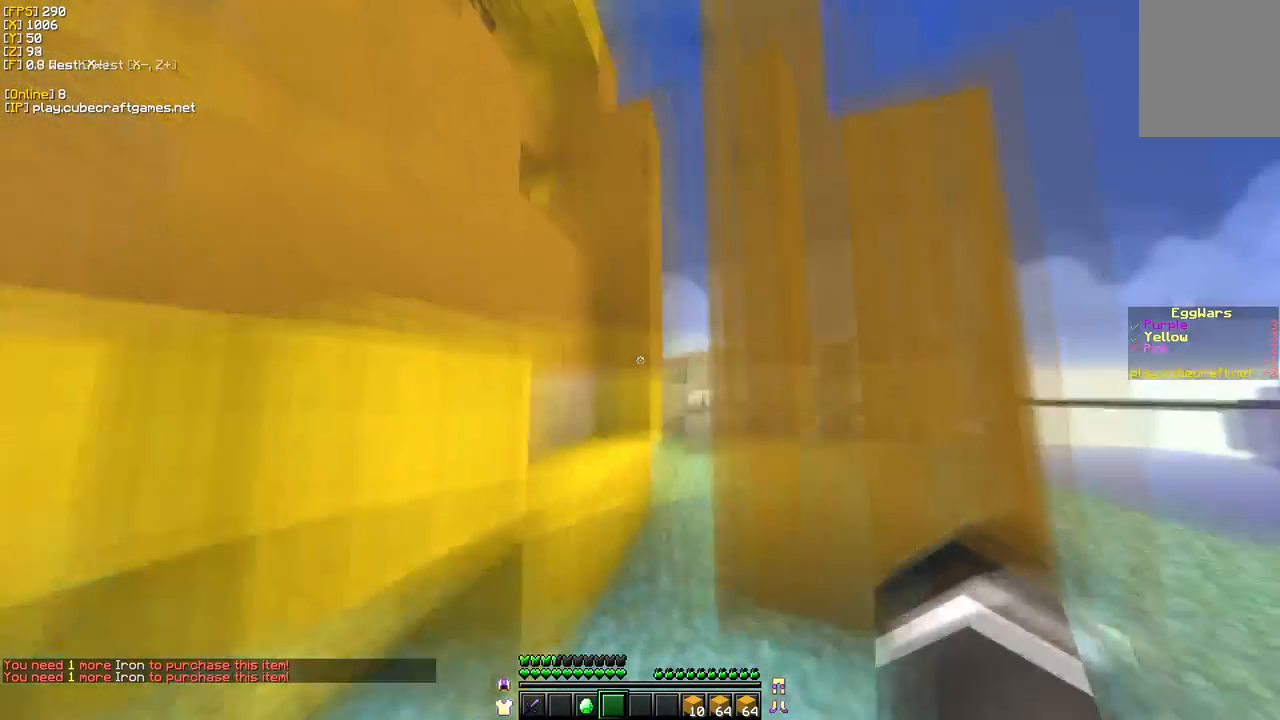
{"keys": [], "mouse": [], "events": [[400, "w", "up"]]}